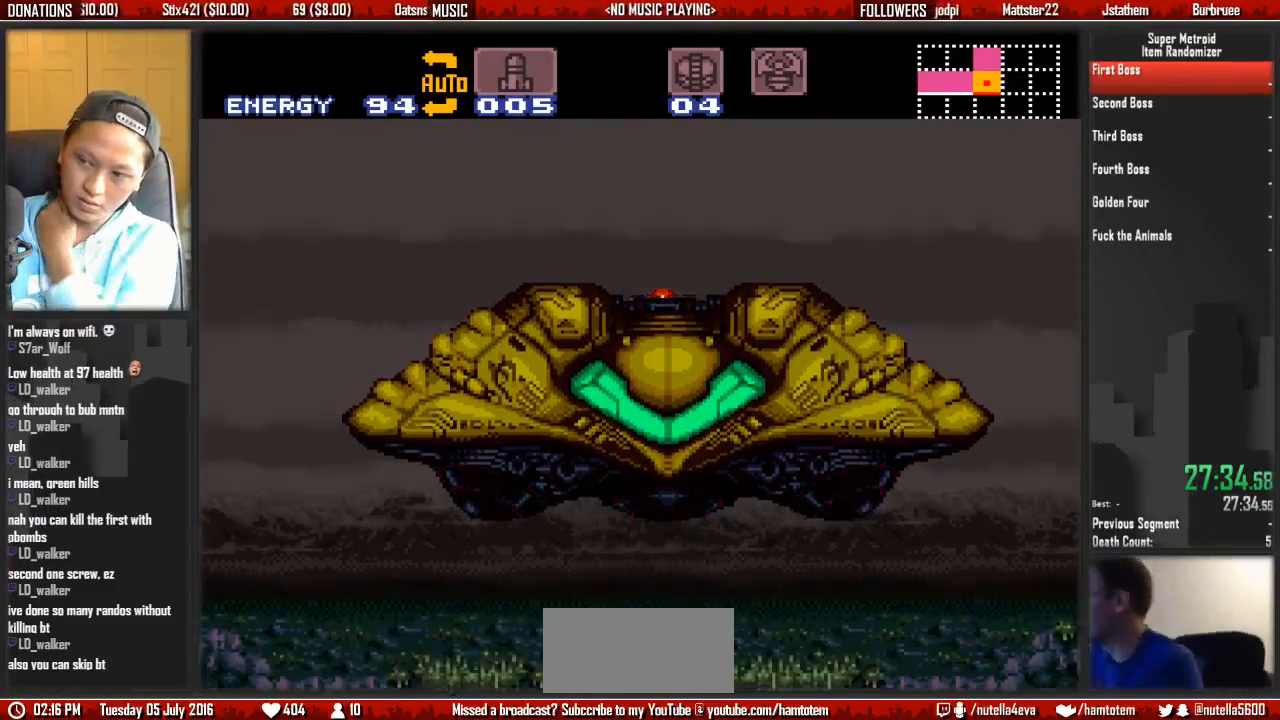
Gameplay with a controller (Nintendo layout); each line is a JSON object with the inputs held at the frame after it. "events" lists button and stick changes between this image and that frame as [ms after this image, input, new state], when the widget could be followed in between. Not read: L3 R3 SELECT START.
{"buttons": ["A"], "events": [[17, "A", "up"], [83, "A", "down"], [167, "A", "up"], [250, "A", "down"], [400, "A", "up"], [483, "A", "down"]]}
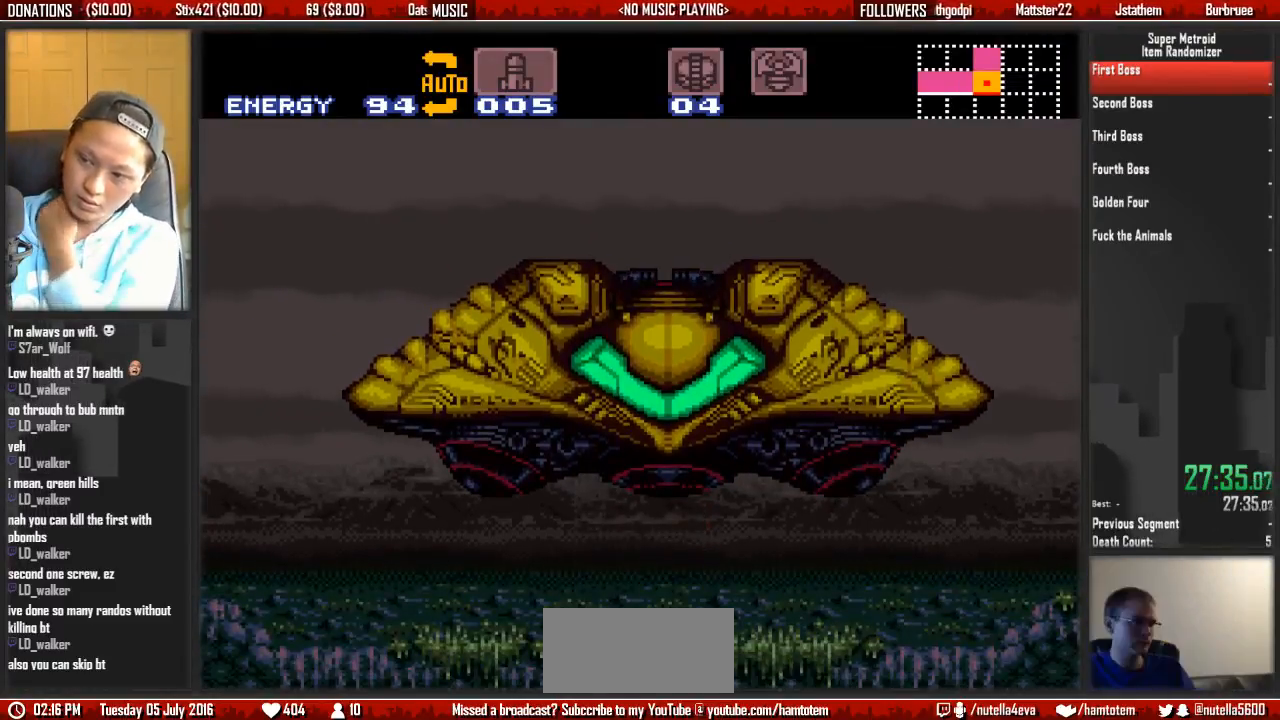
{"buttons": ["A"], "events": []}
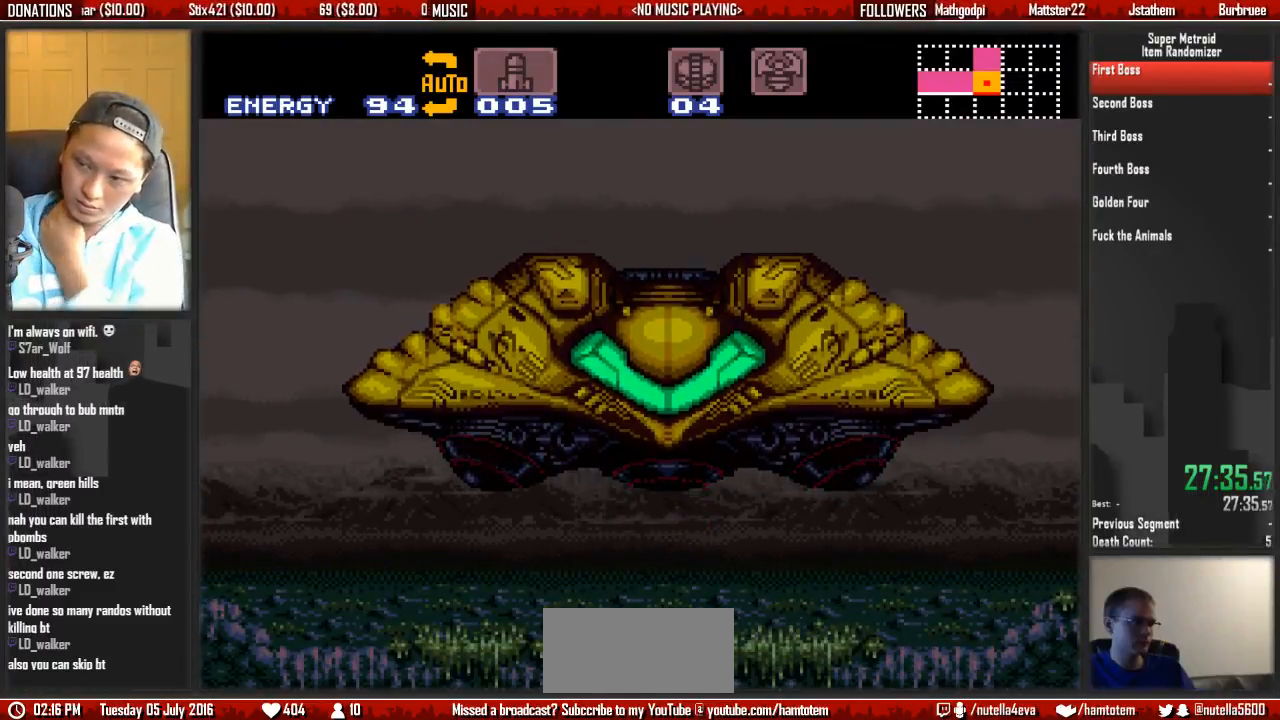
{"buttons": ["A"], "events": [[333, "A", "up"], [417, "A", "down"]]}
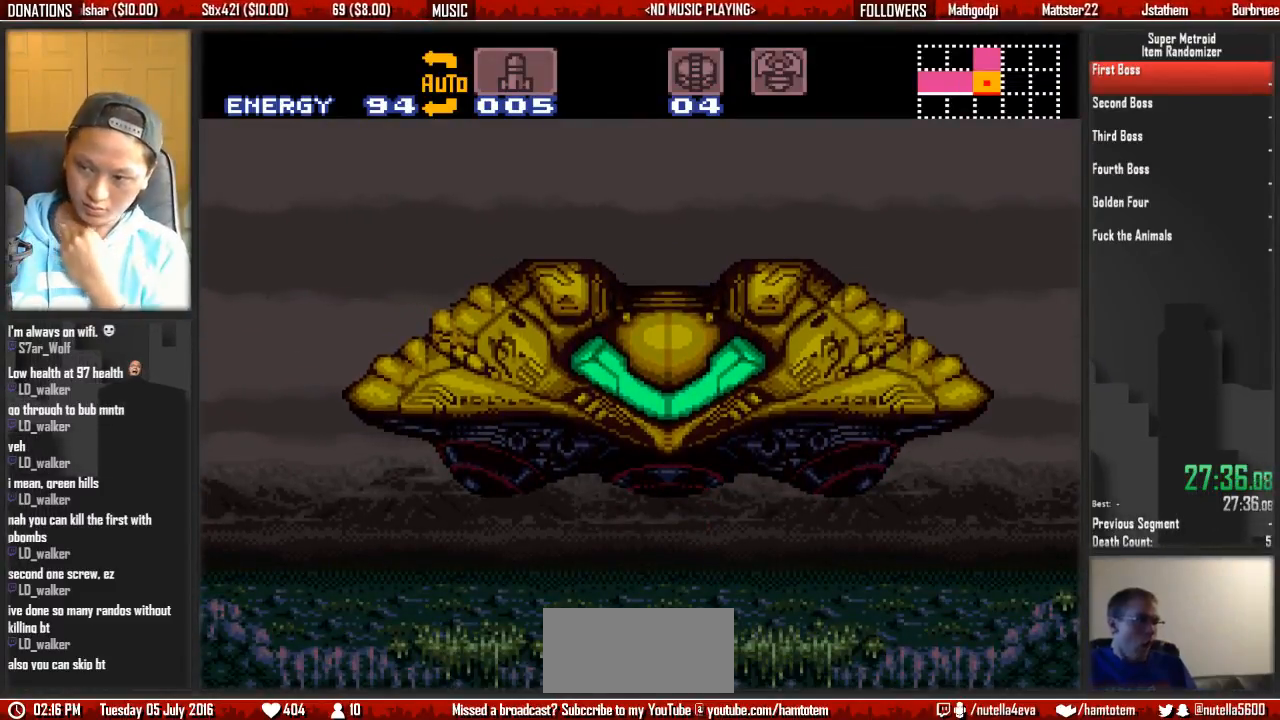
{"buttons": ["A"], "events": [[150, "A", "up"], [233, "A", "down"], [383, "A", "up"], [467, "A", "down"]]}
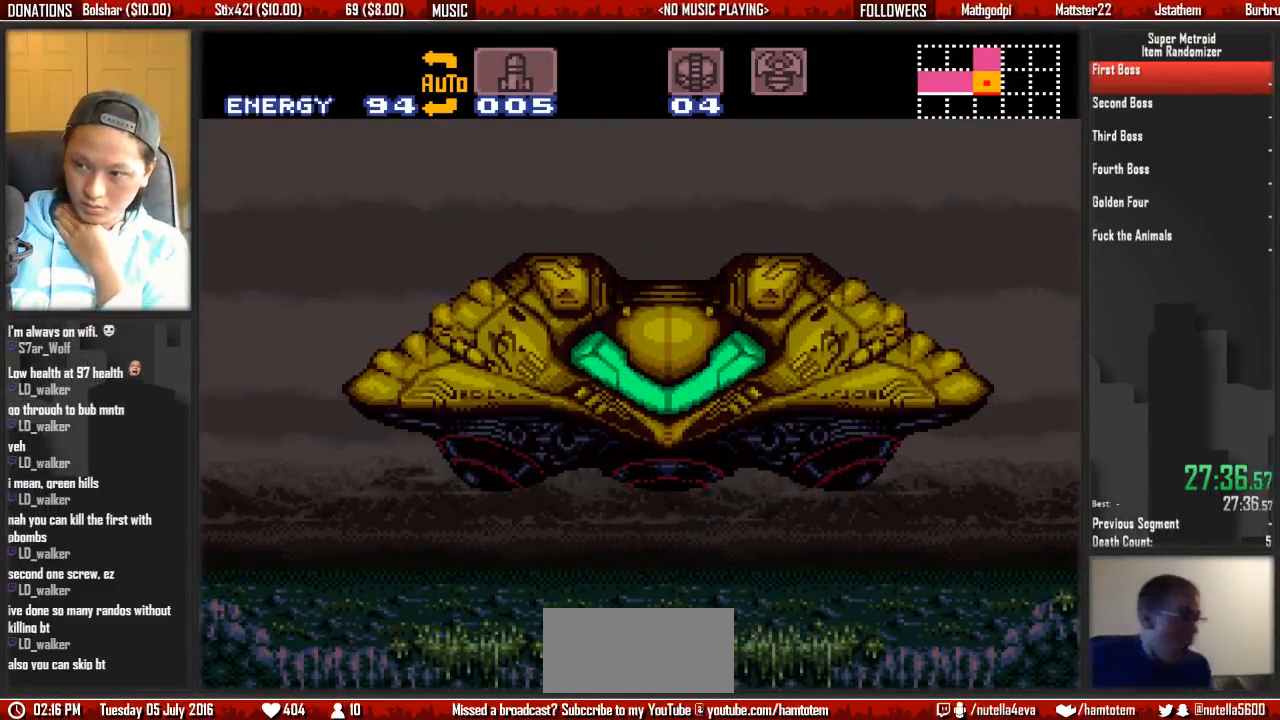
{"buttons": ["A"], "events": [[117, "A", "up"], [200, "A", "down"]]}
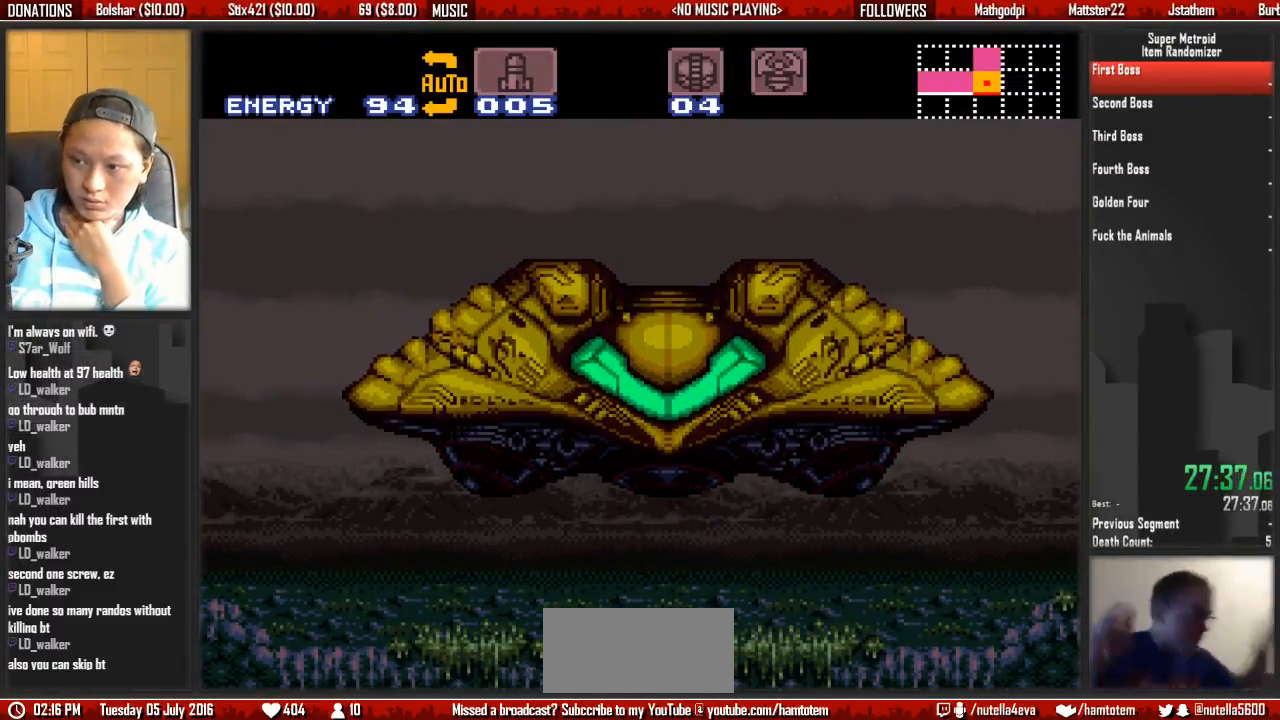
{"buttons": [], "events": [[83, "A", "up"], [167, "A", "down"], [333, "A", "up"], [400, "A", "down"], [483, "A", "up"]]}
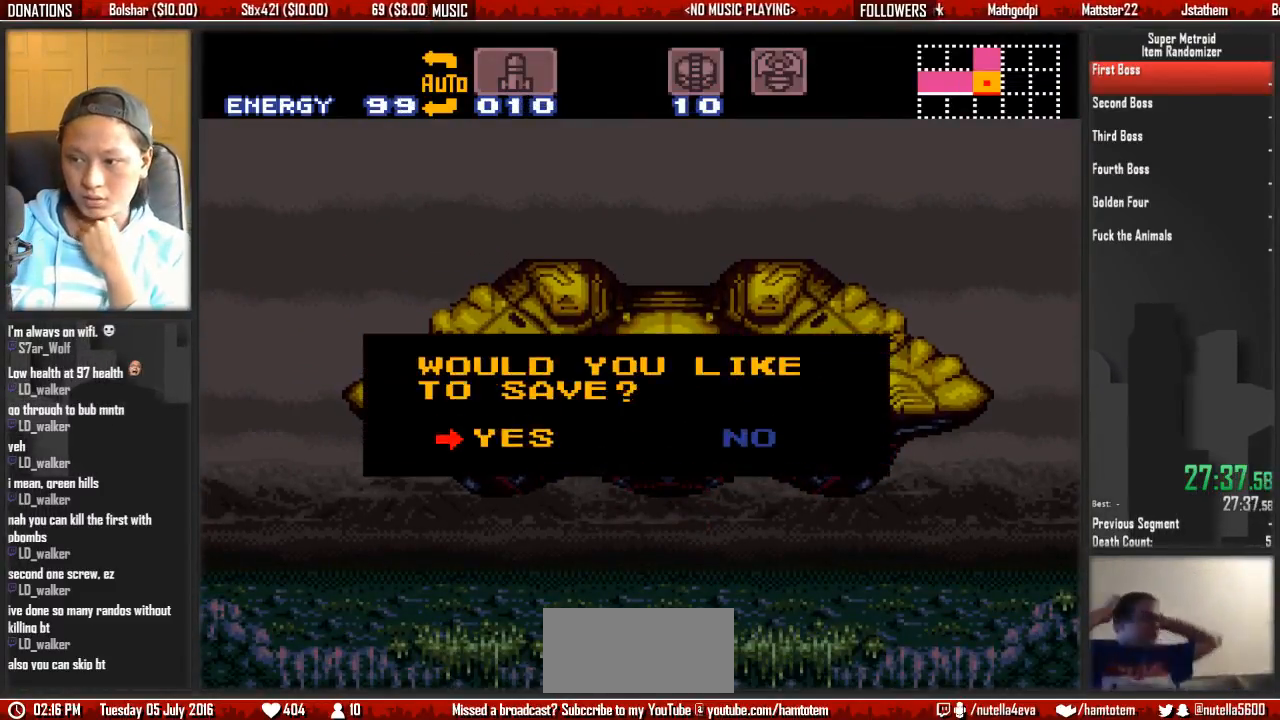
{"buttons": ["A"], "events": [[50, "A", "down"], [217, "A", "up"], [283, "A", "down"], [367, "A", "up"], [450, "A", "down"]]}
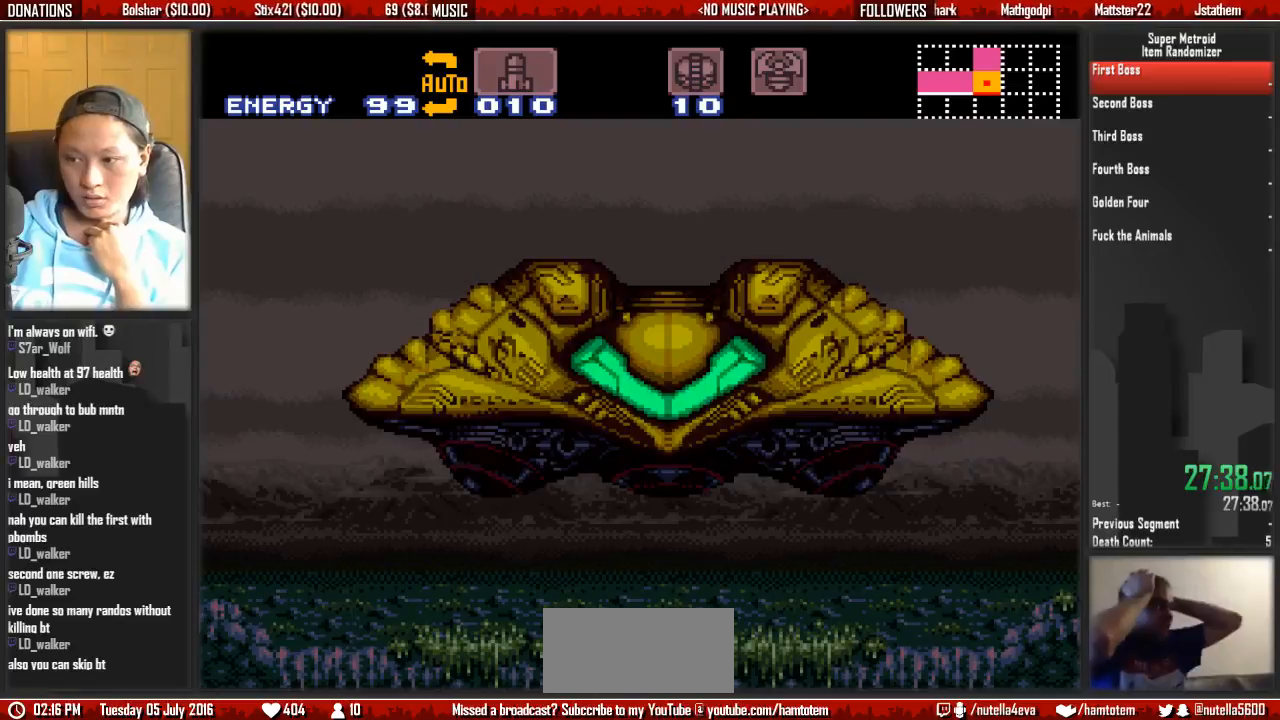
{"buttons": ["A"], "events": [[100, "A", "up"], [183, "A", "down"]]}
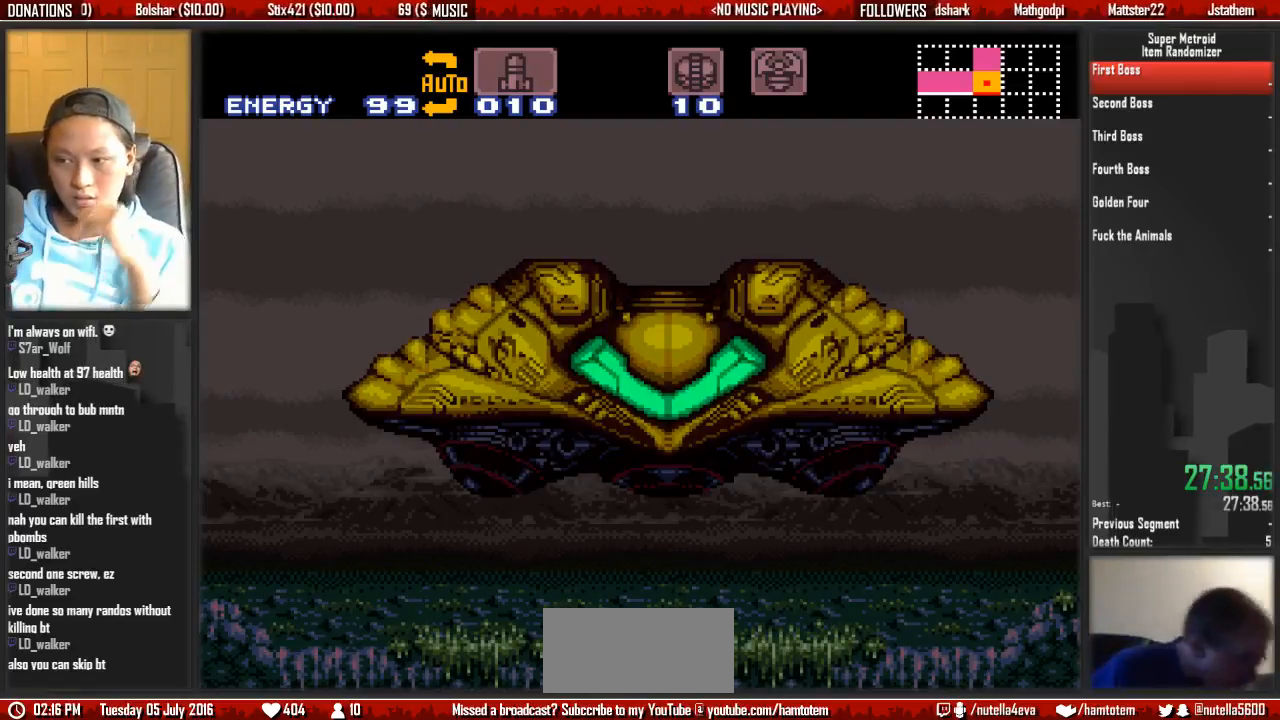
{"buttons": ["A"], "events": [[67, "A", "up"], [150, "A", "down"], [300, "A", "up"], [383, "A", "down"]]}
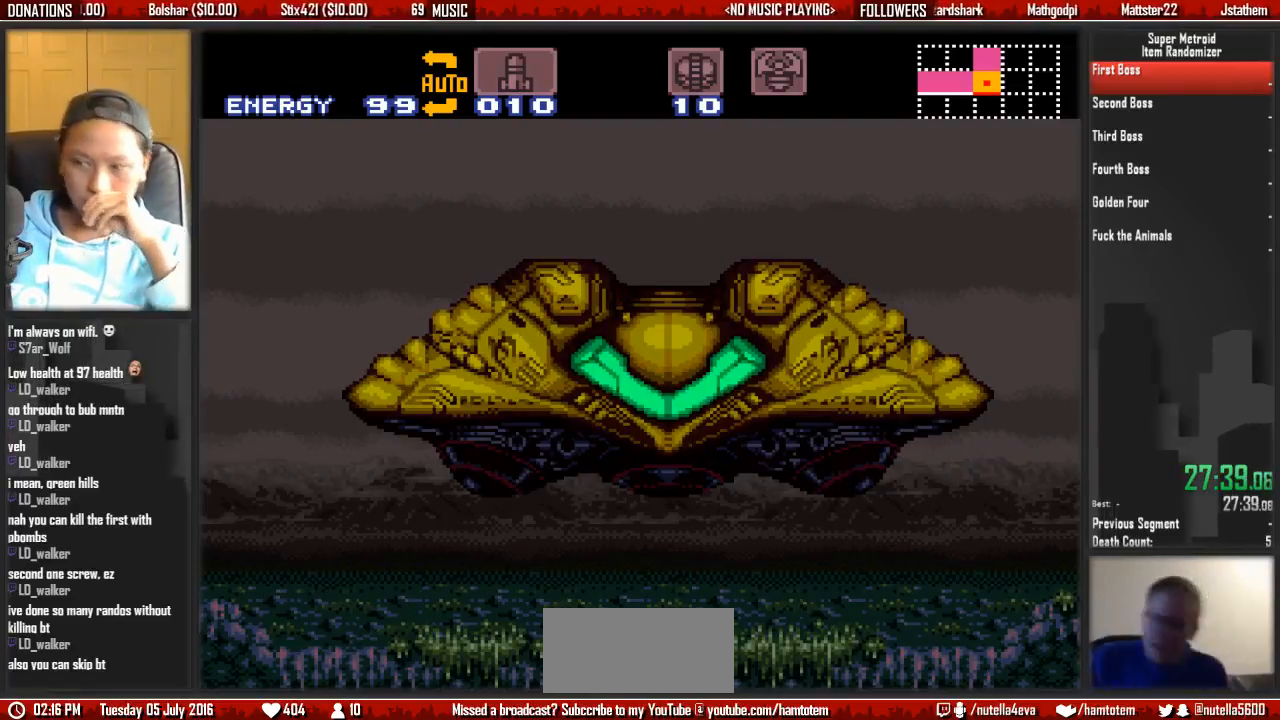
{"buttons": [], "events": [[33, "A", "up"], [283, "A", "down"], [433, "A", "up"]]}
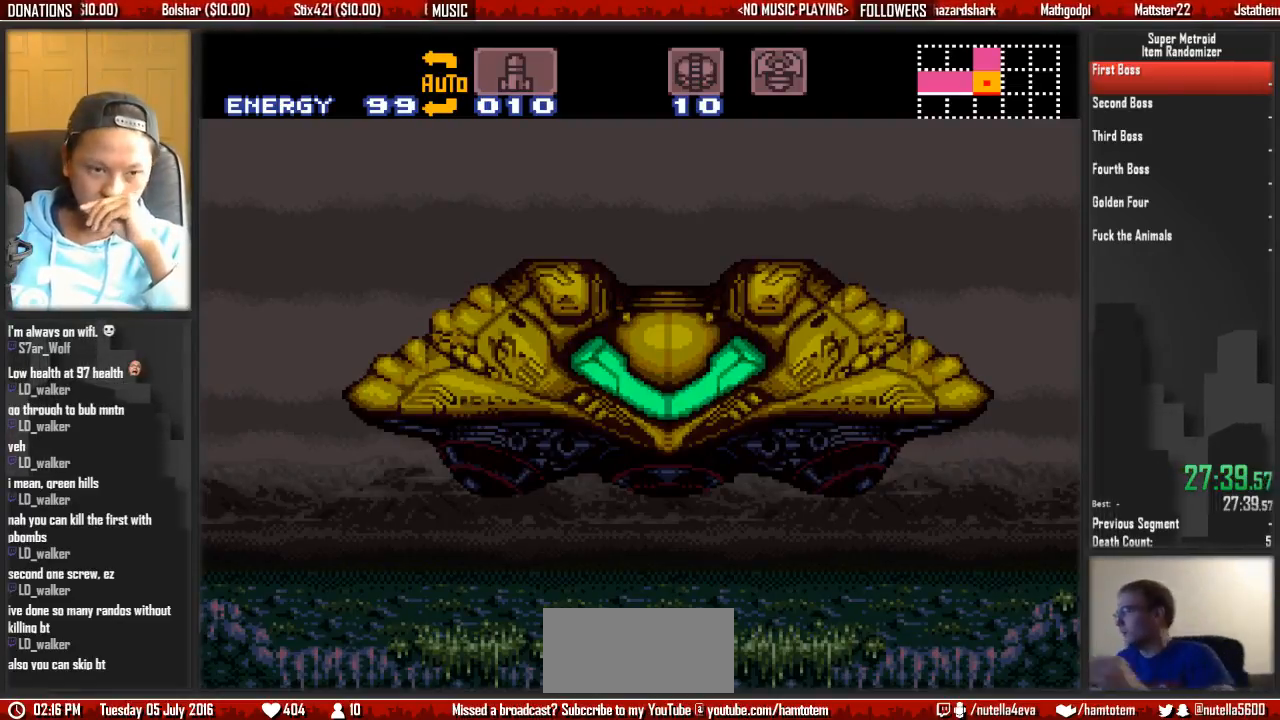
{"buttons": [], "events": [[83, "A", "down"], [250, "A", "up"]]}
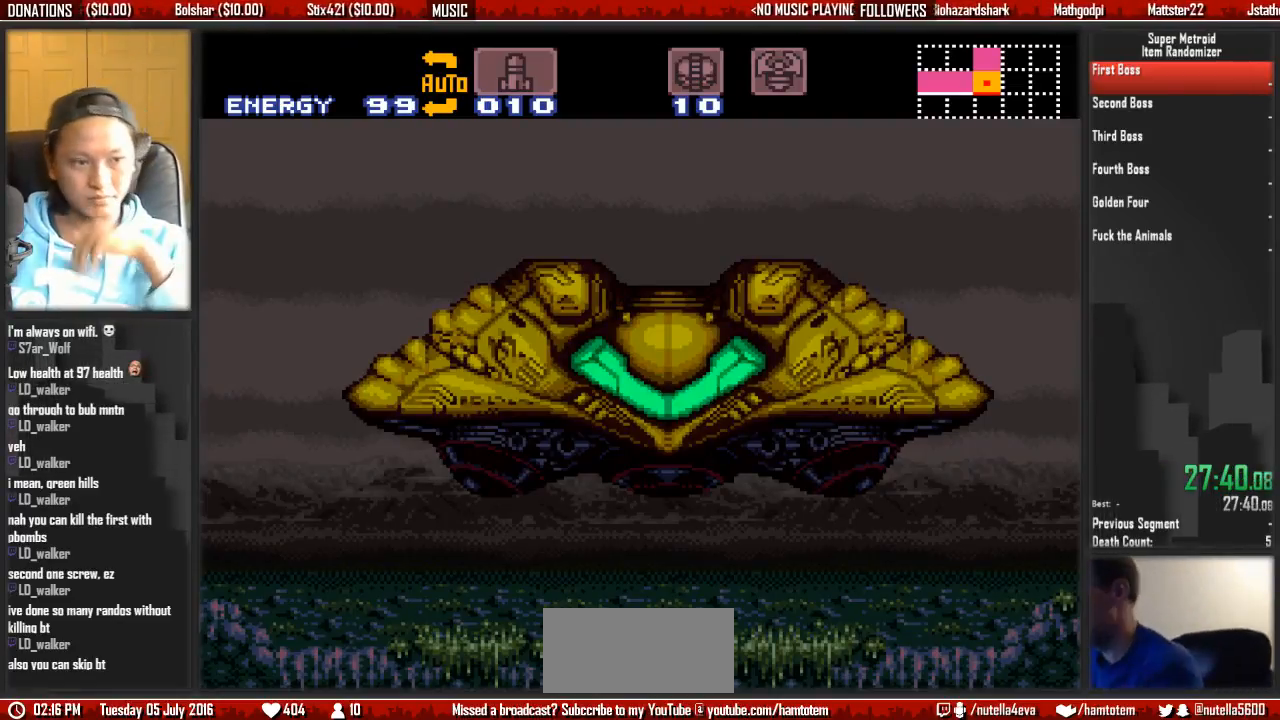
{"buttons": [], "events": []}
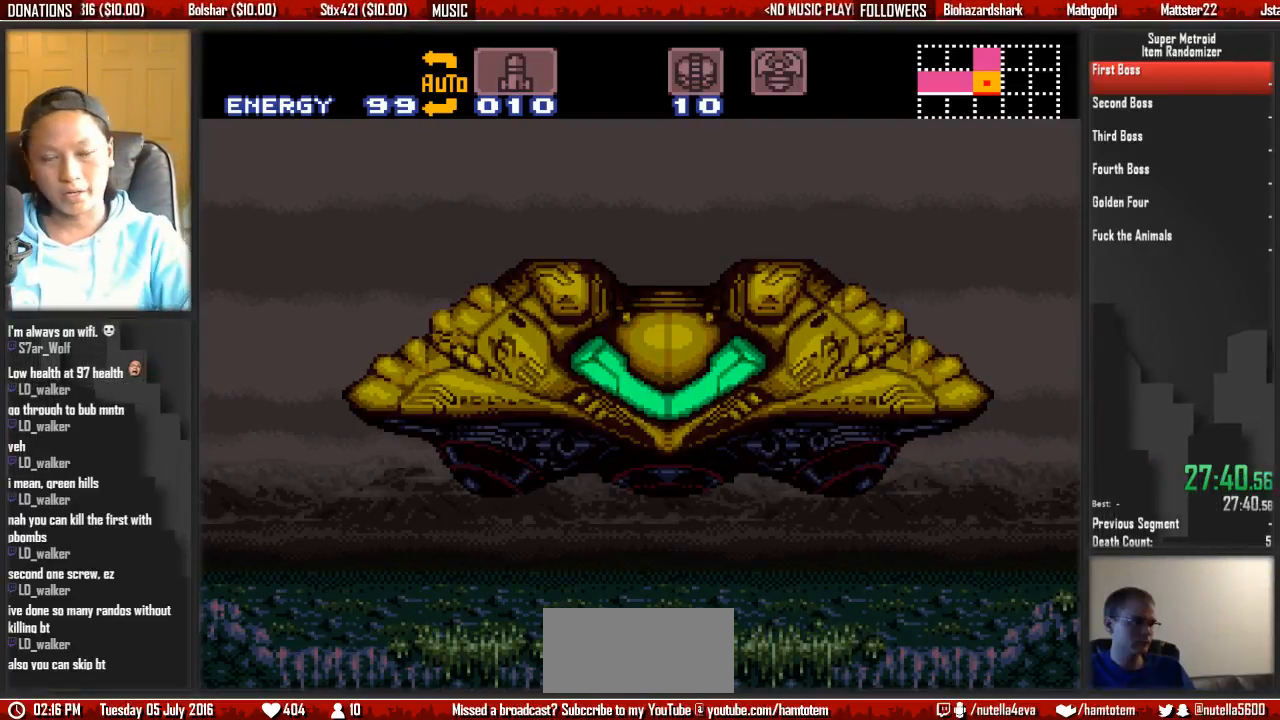
{"buttons": [], "events": []}
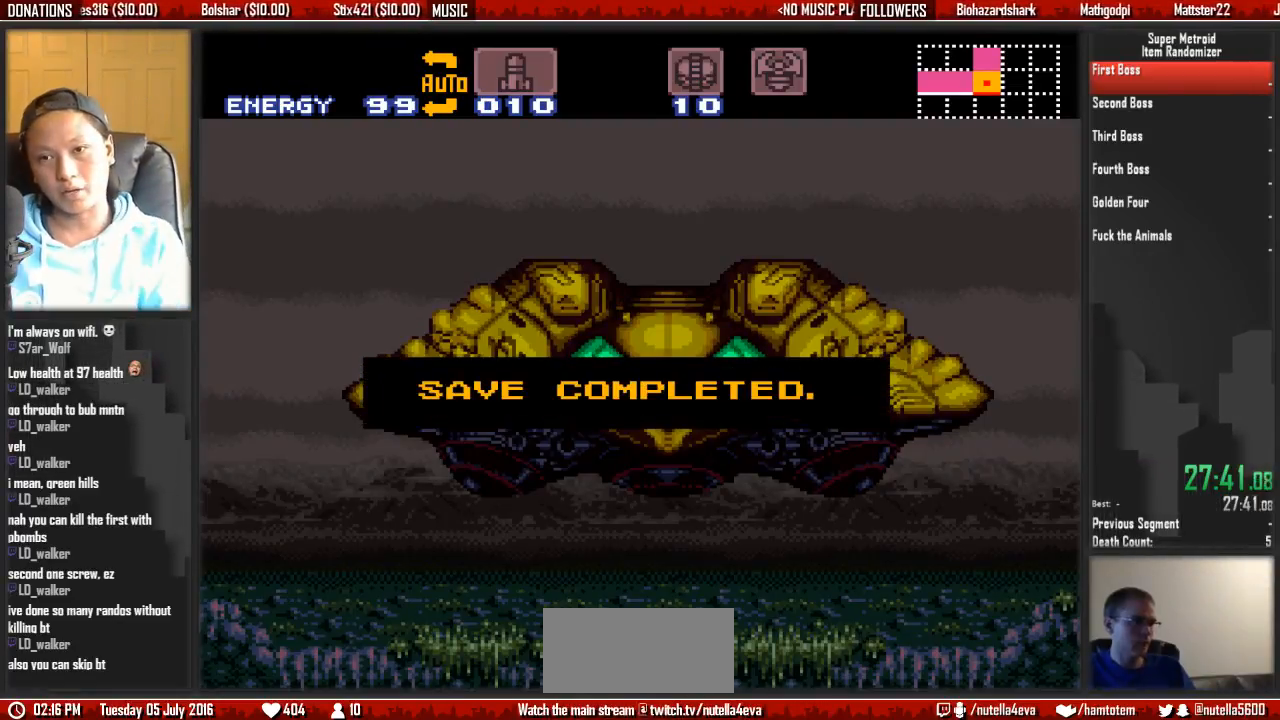
{"buttons": [], "events": [[383, "A", "down"], [467, "A", "up"]]}
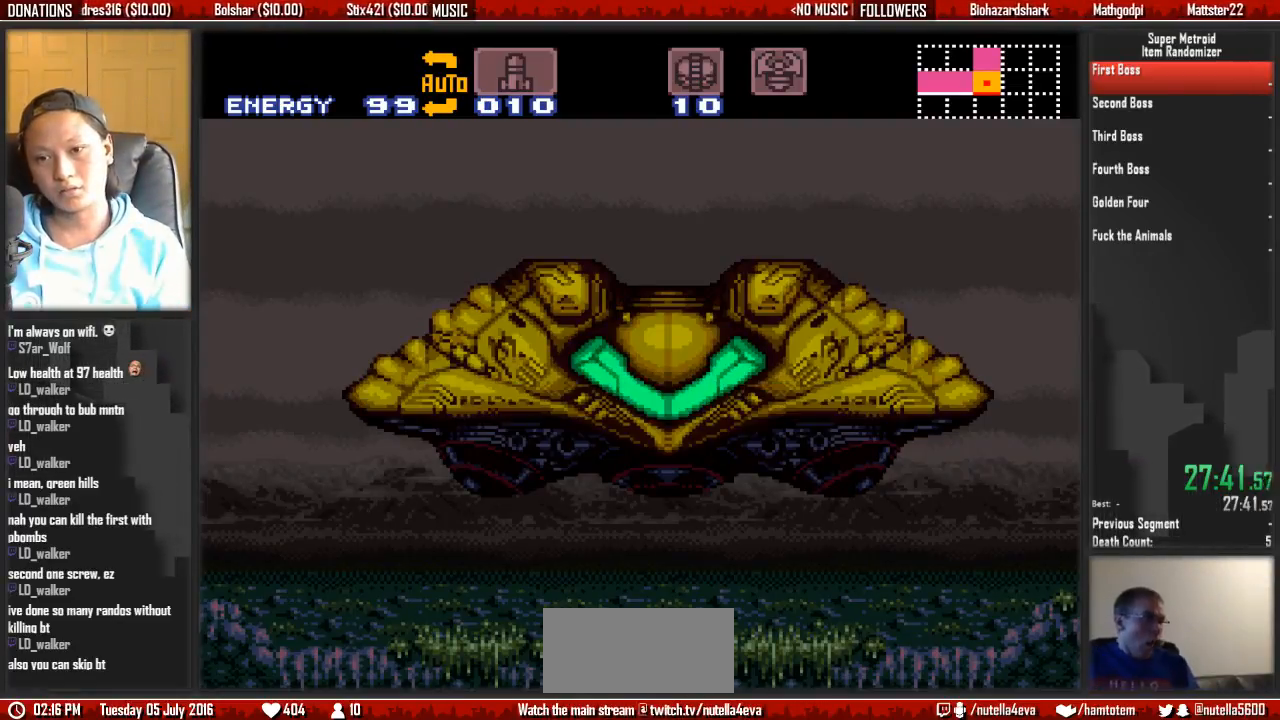
{"buttons": [], "events": [[50, "A", "down"], [350, "A", "up"]]}
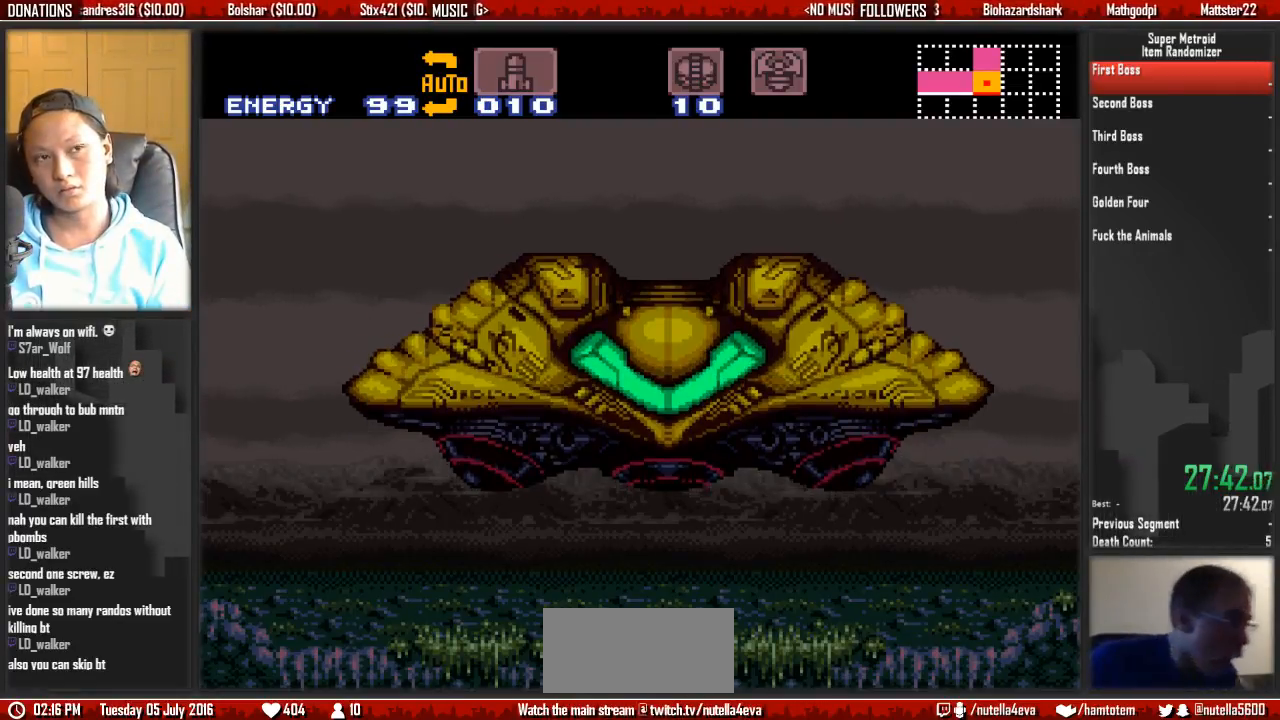
{"buttons": [], "events": []}
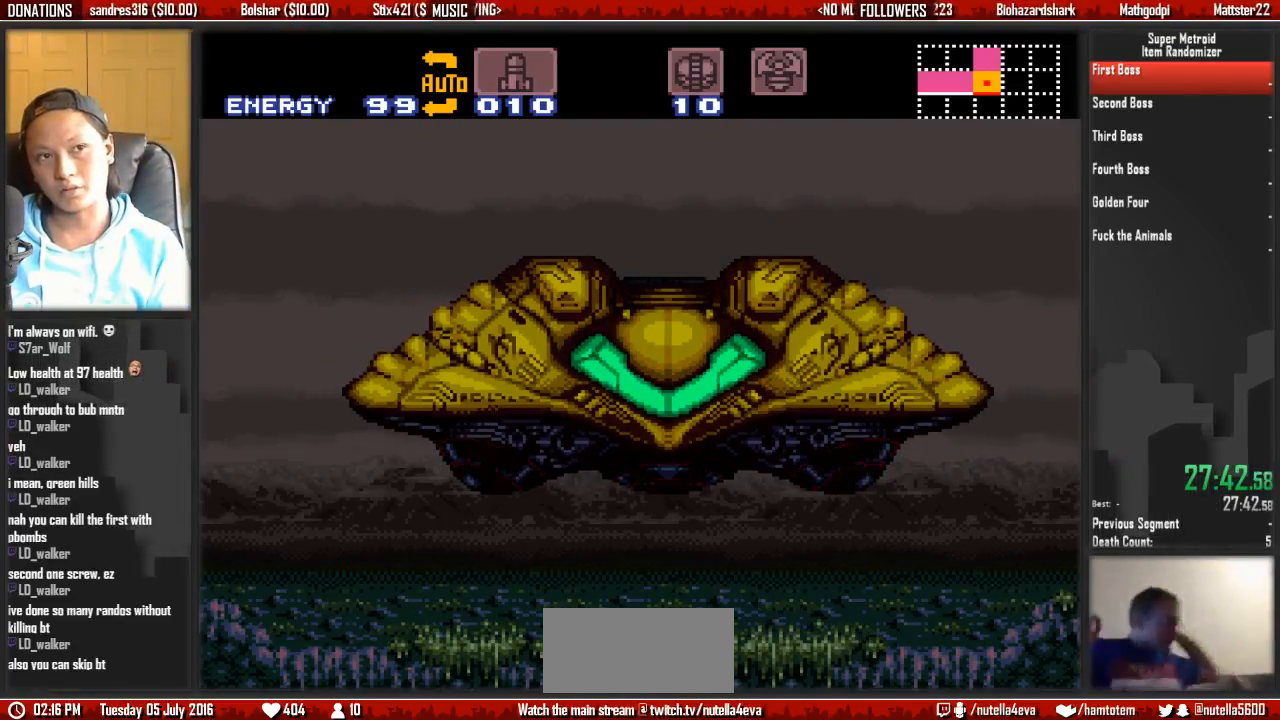
{"buttons": ["B", "DPAD_RIGHT"], "events": [[367, "B", "down"], [367, "DPAD_RIGHT", "down"]]}
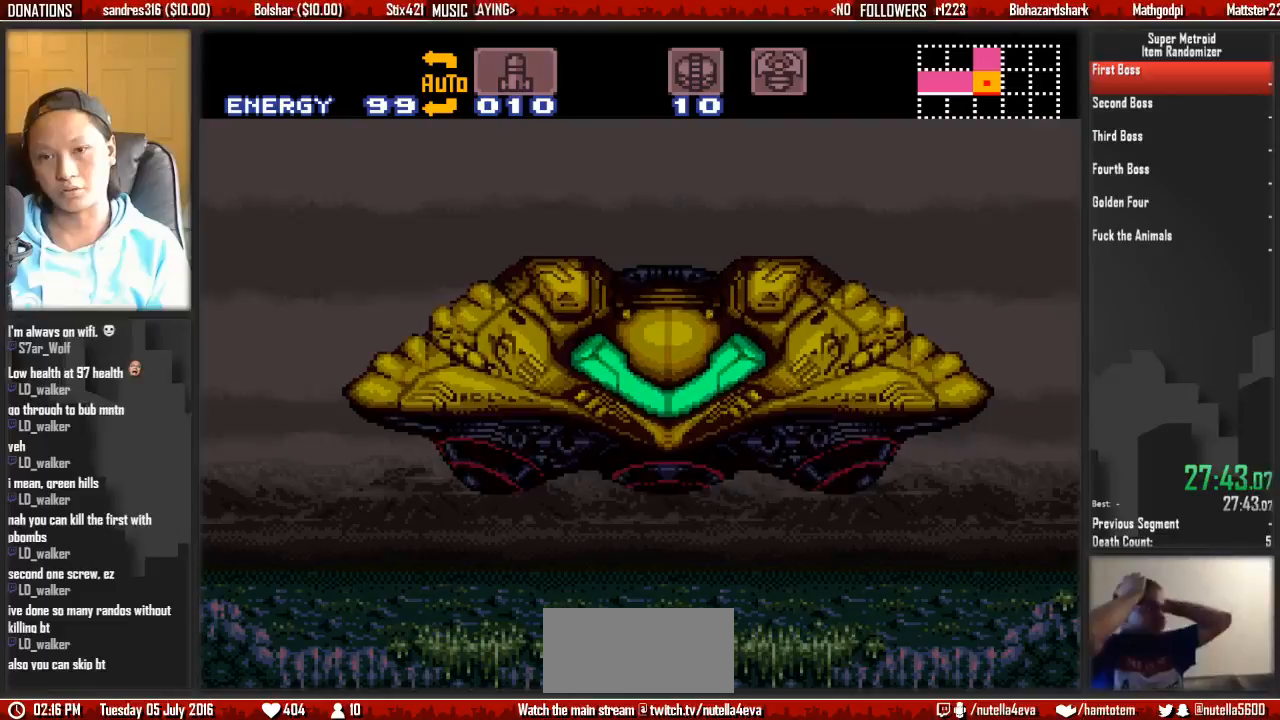
{"buttons": ["B", "DPAD_RIGHT"], "events": []}
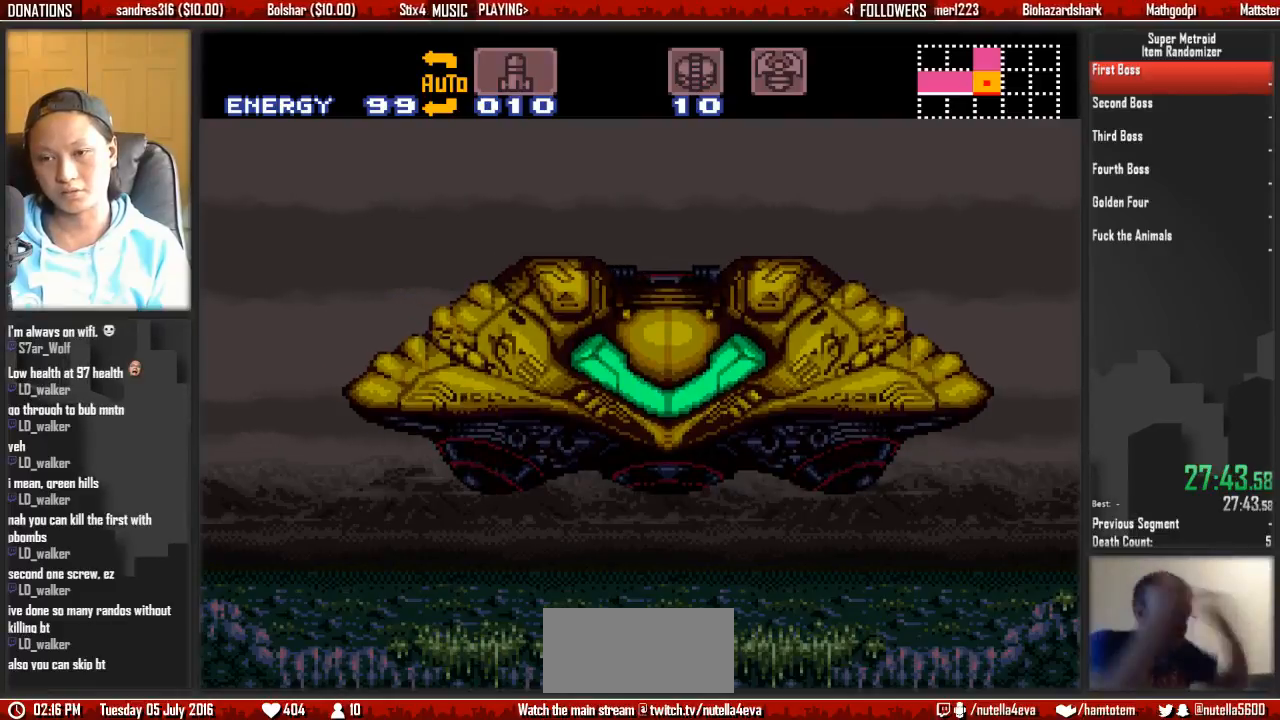
{"buttons": ["B"], "events": [[300, "DPAD_RIGHT", "up"]]}
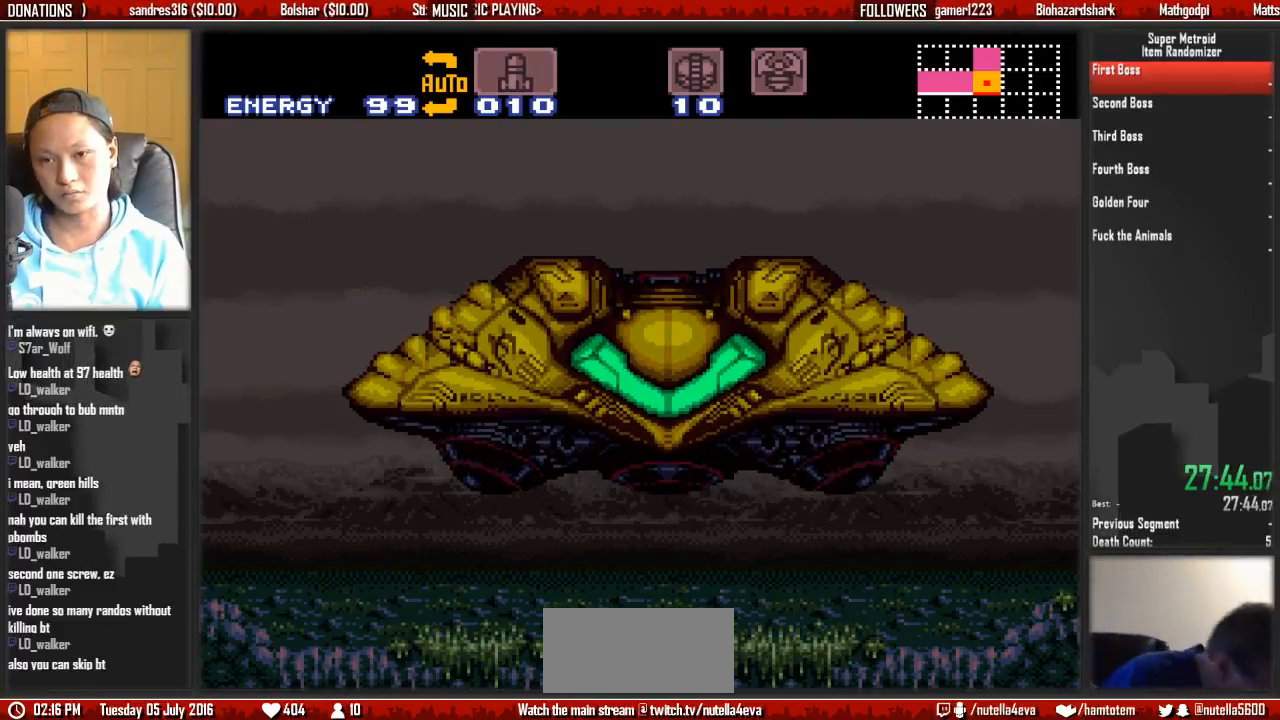
{"buttons": ["B", "DPAD_RIGHT"], "events": [[50, "B", "up"], [50, "DPAD_RIGHT", "down"], [200, "B", "down"]]}
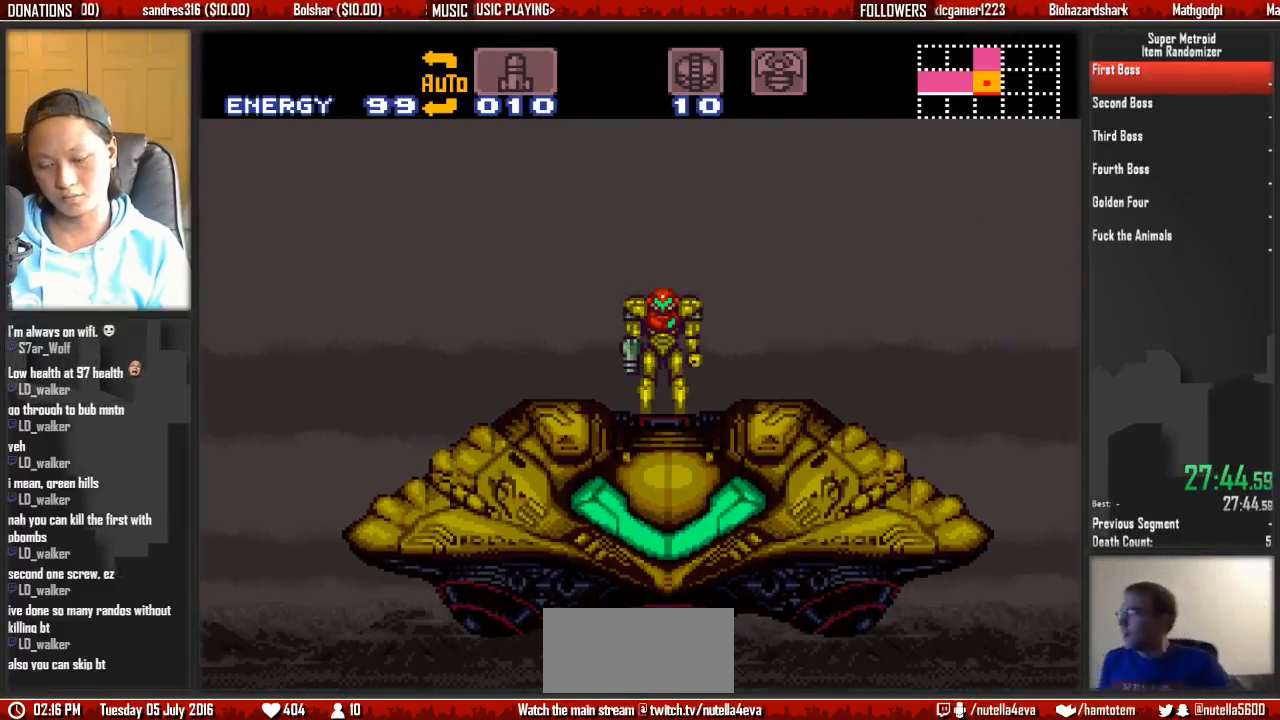
{"buttons": ["B", "DPAD_RIGHT"], "events": []}
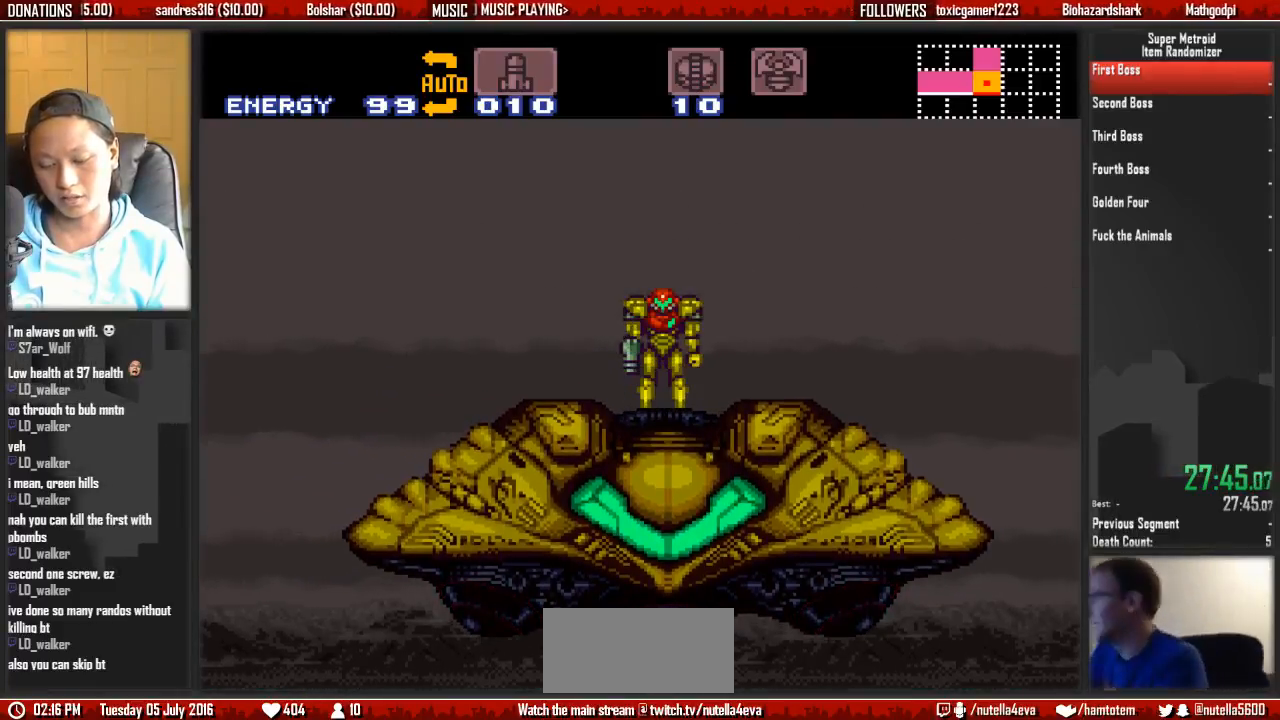
{"buttons": ["B", "DPAD_RIGHT"], "events": []}
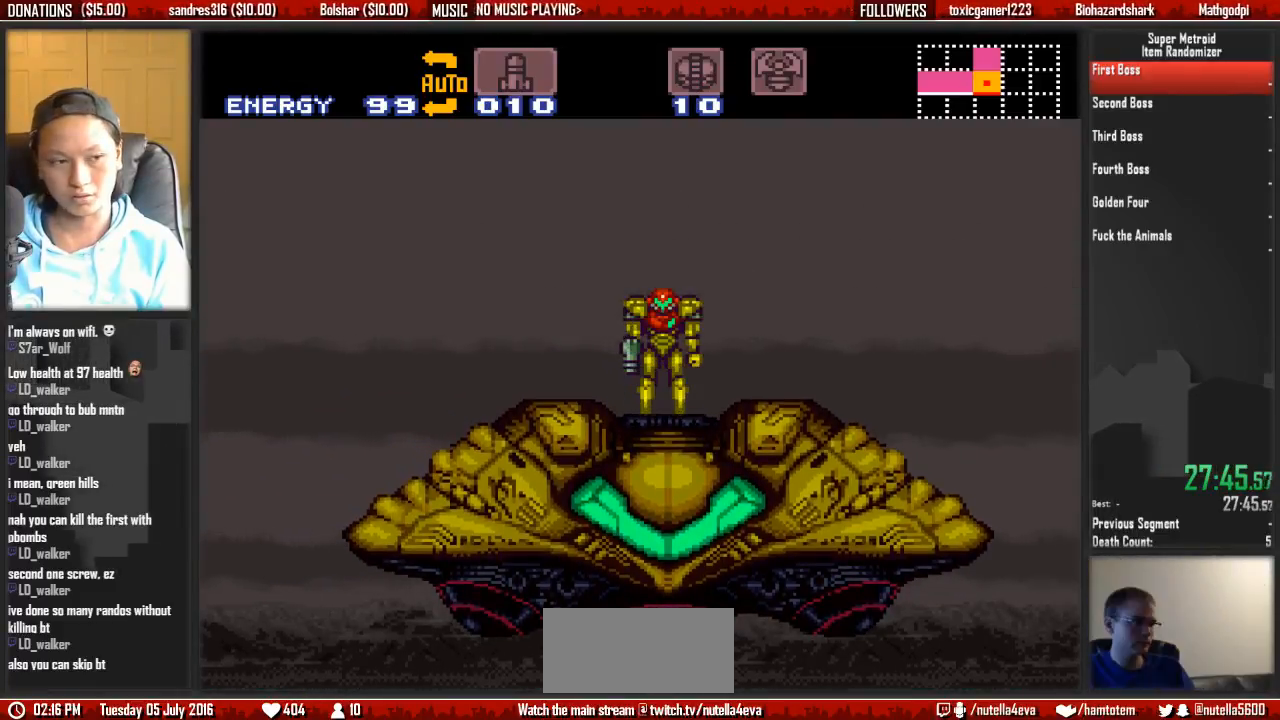
{"buttons": ["B", "DPAD_RIGHT"], "events": []}
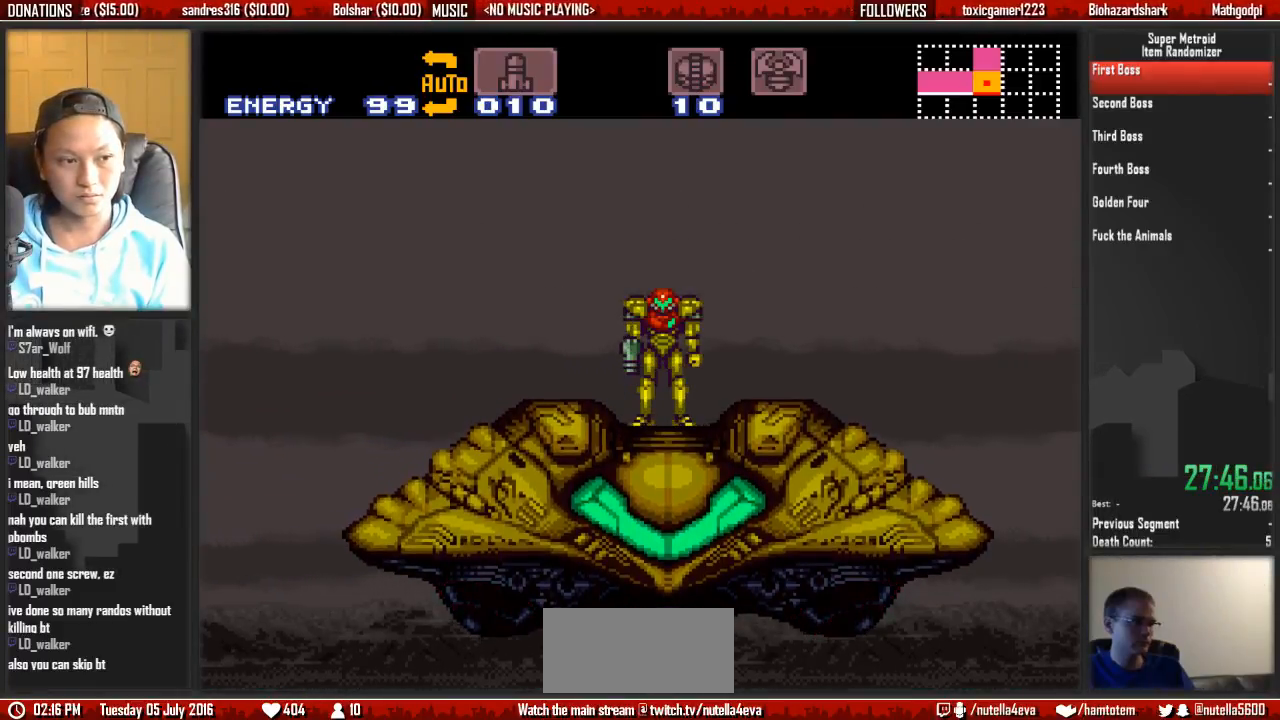
{"buttons": ["B", "DPAD_RIGHT"], "events": []}
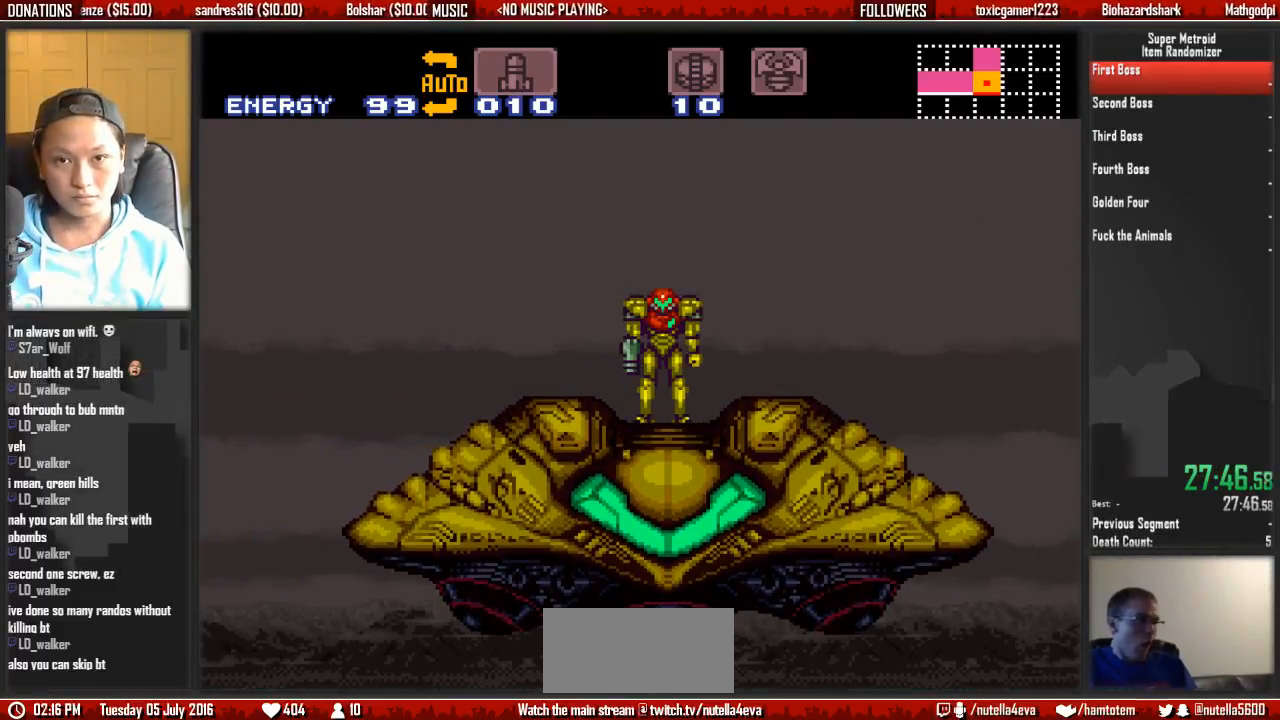
{"buttons": ["B", "DPAD_RIGHT"], "events": []}
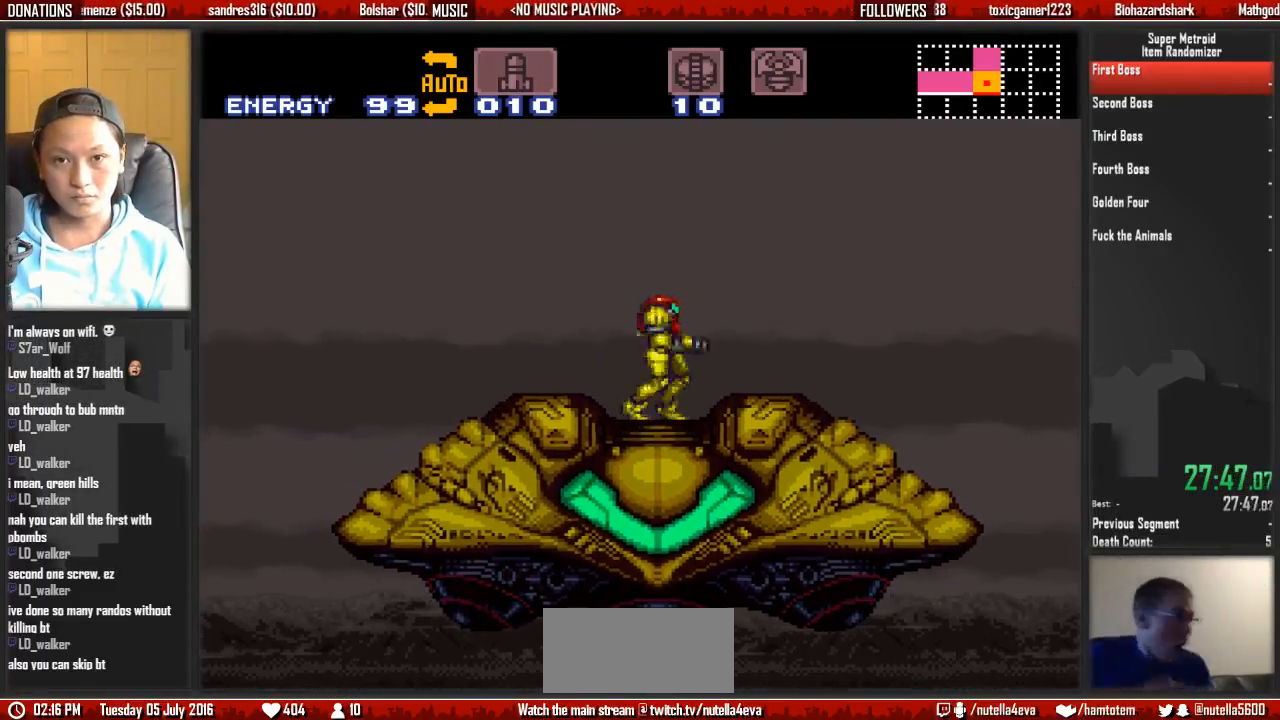
{"buttons": ["B", "DPAD_RIGHT"], "events": []}
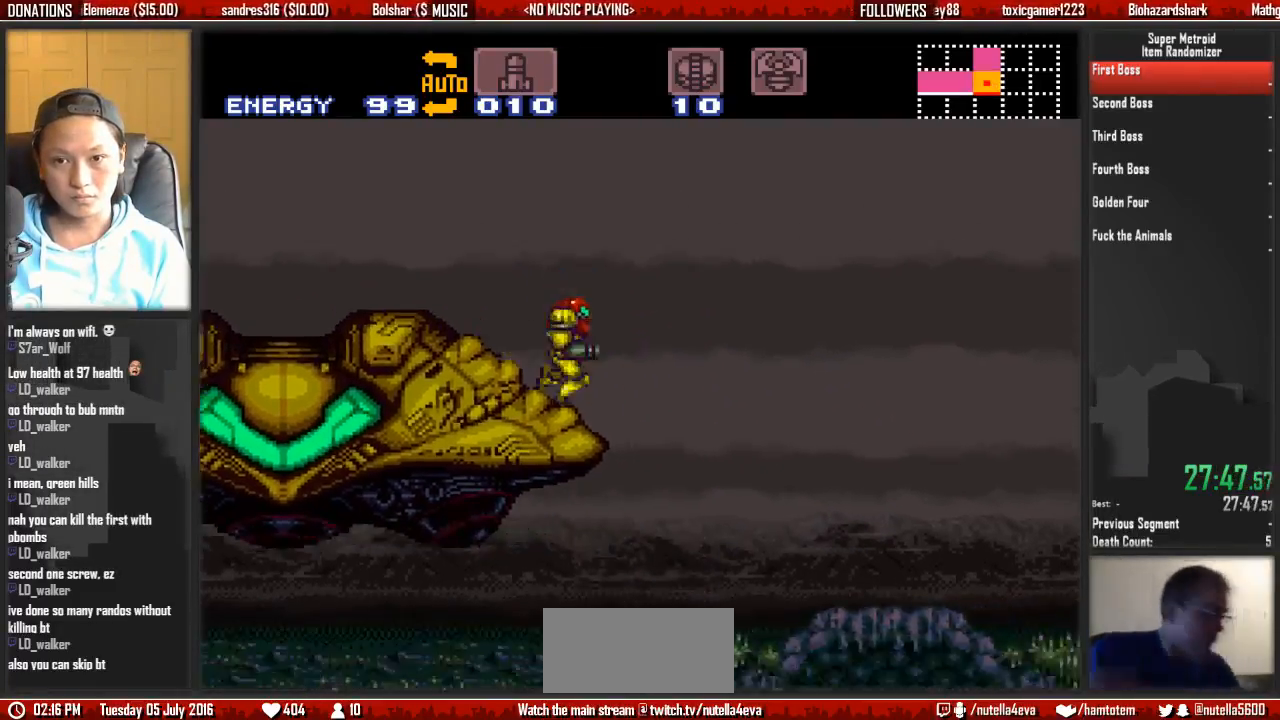
{"buttons": ["B", "DPAD_RIGHT"], "events": []}
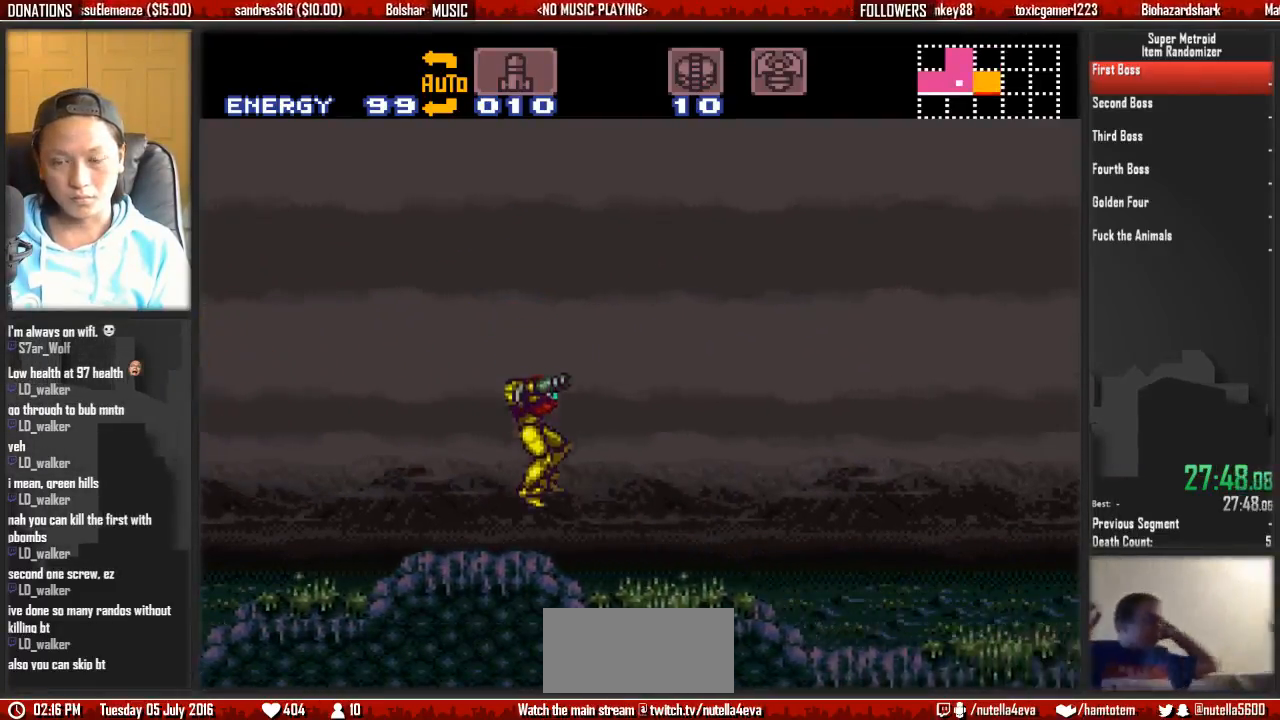
{"buttons": ["B", "DPAD_RIGHT"], "events": []}